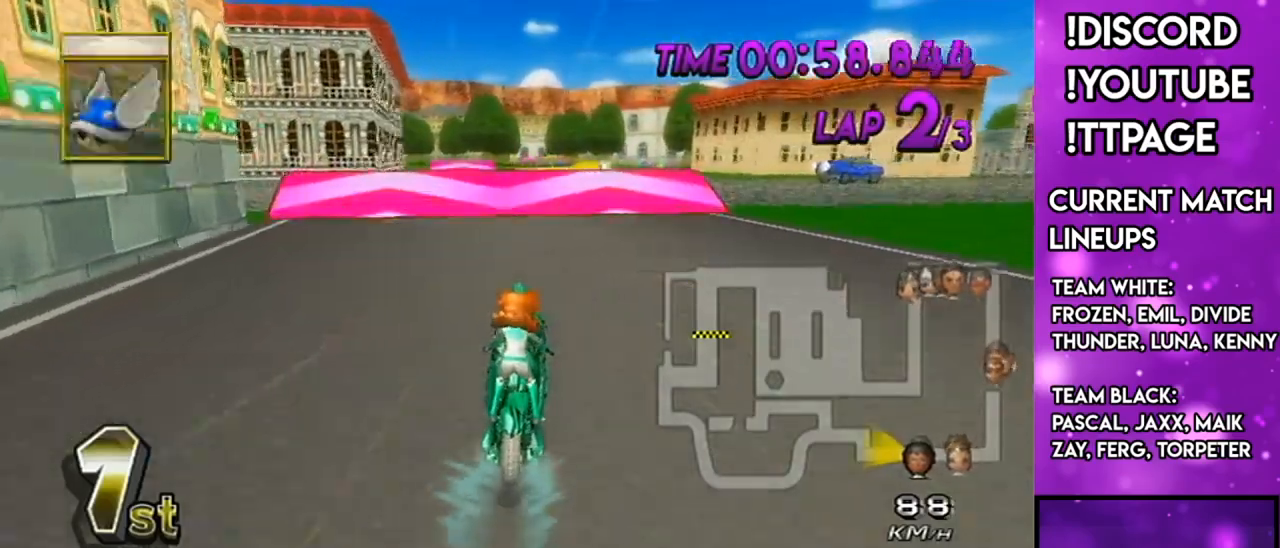
Gameplay with a controller (Nintendo layout); each line is a JSON object with the inputs held at the frame after it. "events" lists button and stick changes between this image and that frame as [ms after this image, input, new state], when the widget could be followed in between. Not read: L3 R3.
{"buttons": ["A", "DPAD_LEFT"], "left_stick": "center", "right_stick": "center", "events": [[134, "DPAD_LEFT", "down"], [134, "DPAD_UP", "down"], [250, "DPAD_LEFT", "up"], [250, "DPAD_UP", "up"], [451, "DPAD_LEFT", "down"]]}
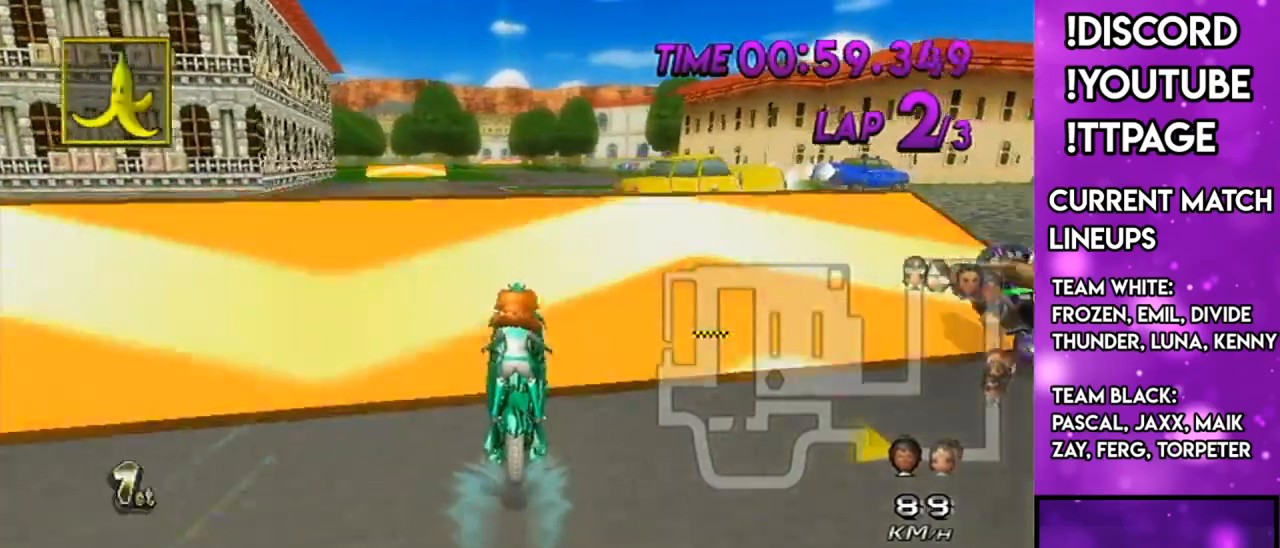
{"buttons": ["A", "L1"], "left_stick": "center", "right_stick": "center"}
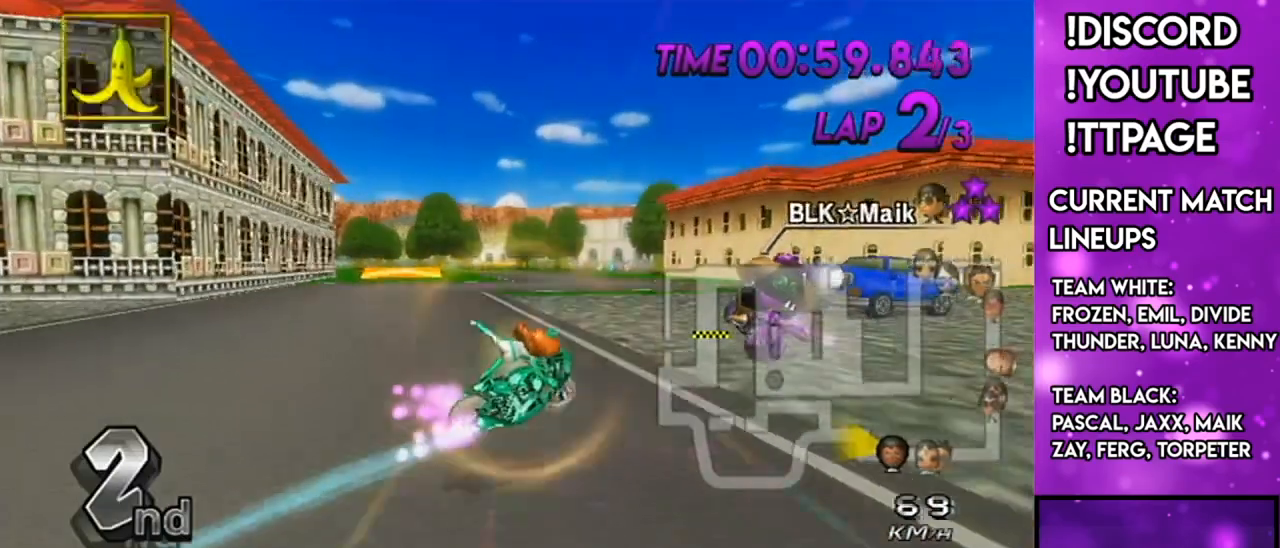
{"buttons": ["A", "L1"], "left_stick": "right", "right_stick": "center", "events": [[34, "R1", "down"], [34, "right_stick", "up-left"], [84, "R1", "up"], [84, "right_stick", "center"], [401, "left_stick", "right"]]}
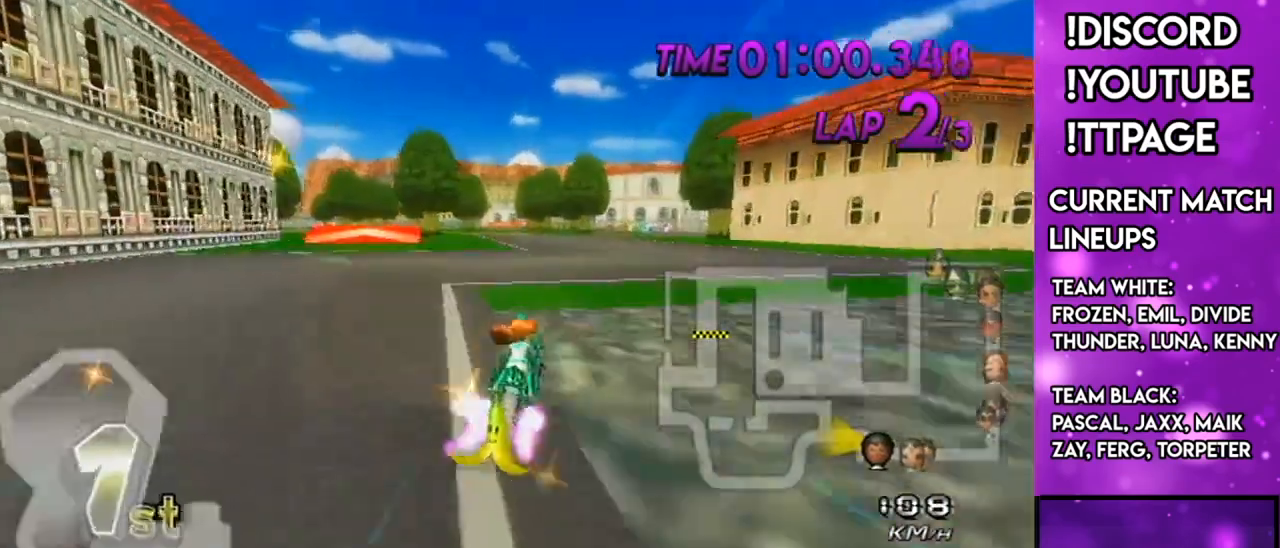
{"buttons": ["A", "L1"], "left_stick": "center", "right_stick": "center", "events": [[33, "left_stick", "center"], [50, "DPAD_UP", "down"], [83, "DPAD_LEFT", "down"], [250, "DPAD_LEFT", "up"], [250, "DPAD_UP", "up"], [250, "left_stick", "down-left"], [333, "left_stick", "center"]]}
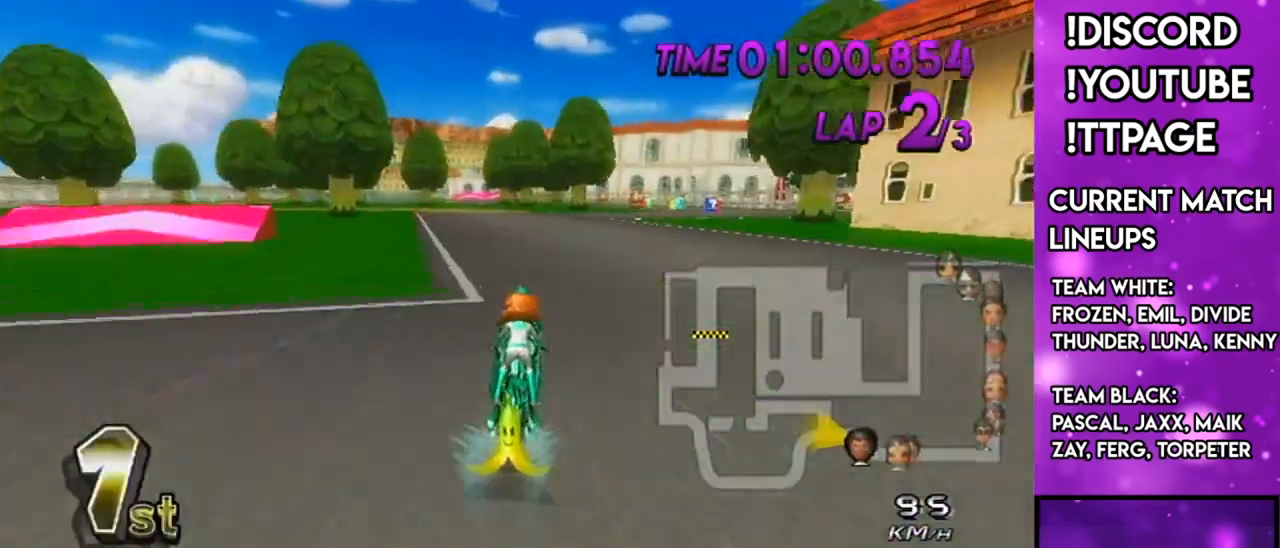
{"buttons": ["A", "L1"], "left_stick": "center", "right_stick": "center", "events": []}
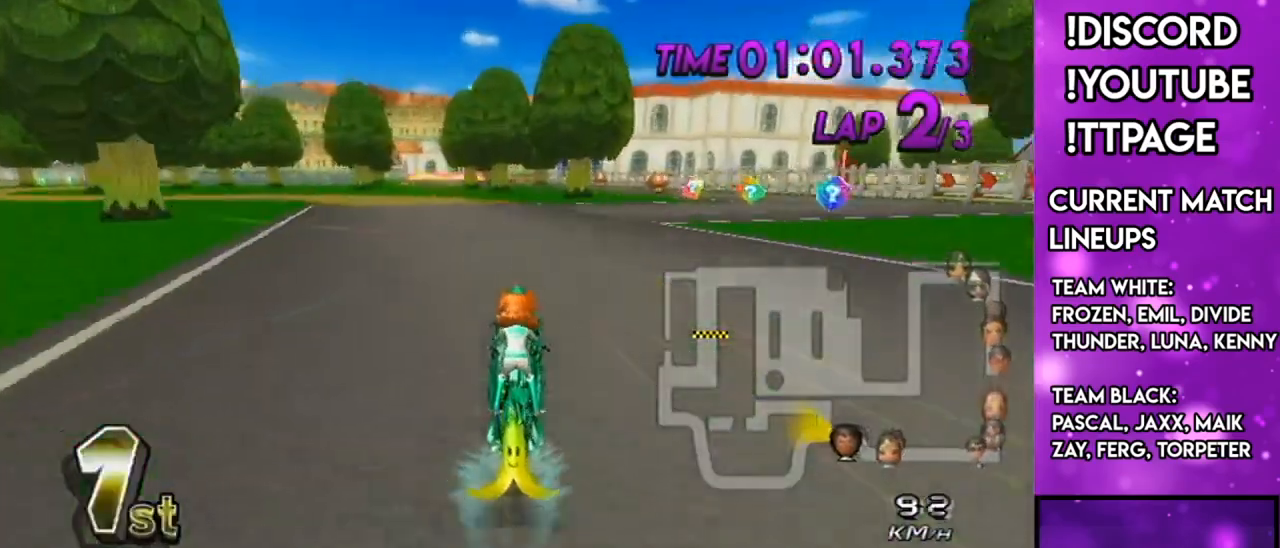
{"buttons": ["A", "L1", "DPAD_LEFT"], "left_stick": "center", "right_stick": "center", "events": [[16, "R1", "down"], [16, "left_stick", "right"], [400, "left_stick", "center"], [450, "DPAD_UP", "down"], [450, "R1", "up"], [500, "DPAD_LEFT", "down"], [500, "DPAD_UP", "up"]]}
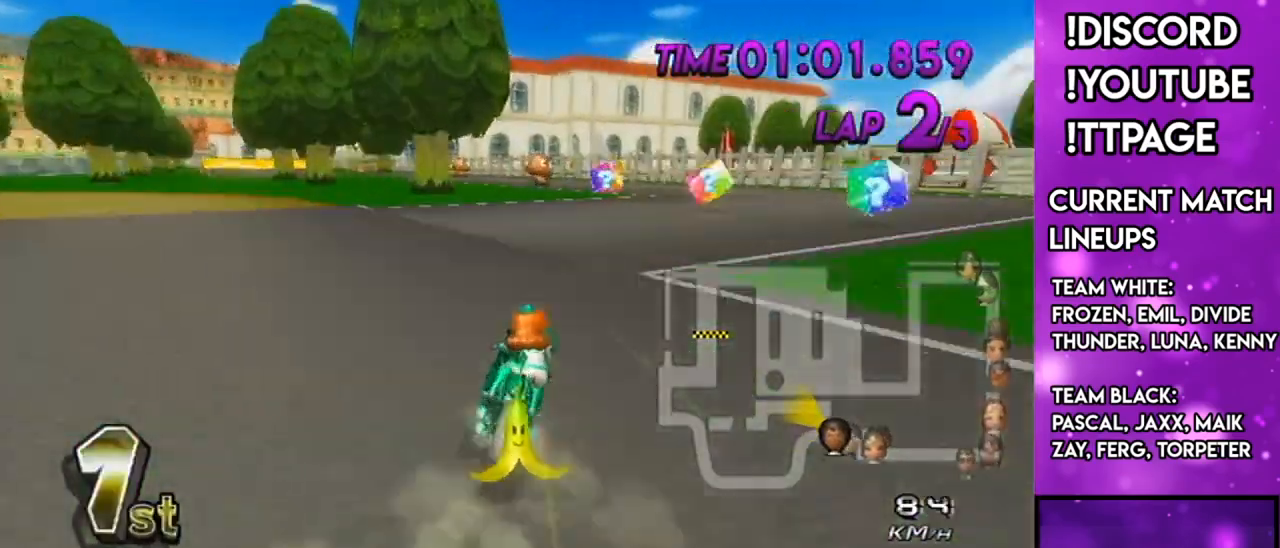
{"buttons": ["A", "L1"], "left_stick": "center", "right_stick": "center", "events": [[50, "DPAD_LEFT", "up"], [134, "DPAD_UP", "down"], [234, "DPAD_UP", "up"], [334, "DPAD_UP", "down"], [384, "DPAD_UP", "up"]]}
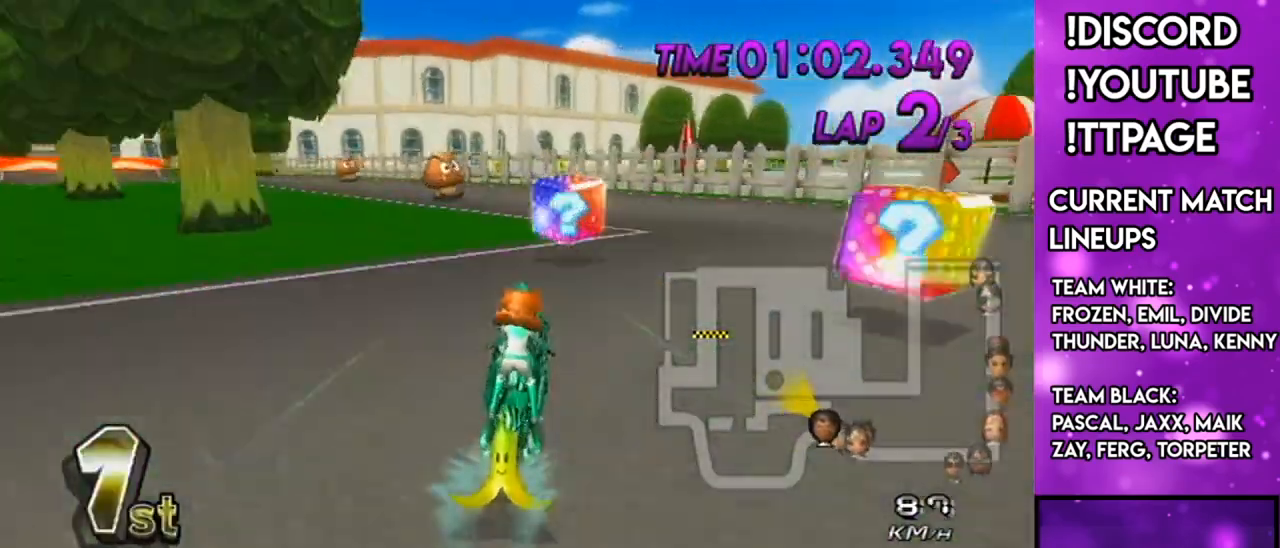
{"buttons": ["A", "X", "L1", "R1"], "left_stick": "up-left", "right_stick": "center", "events": [[167, "R1", "down"], [300, "X", "down"], [350, "left_stick", "up-left"]]}
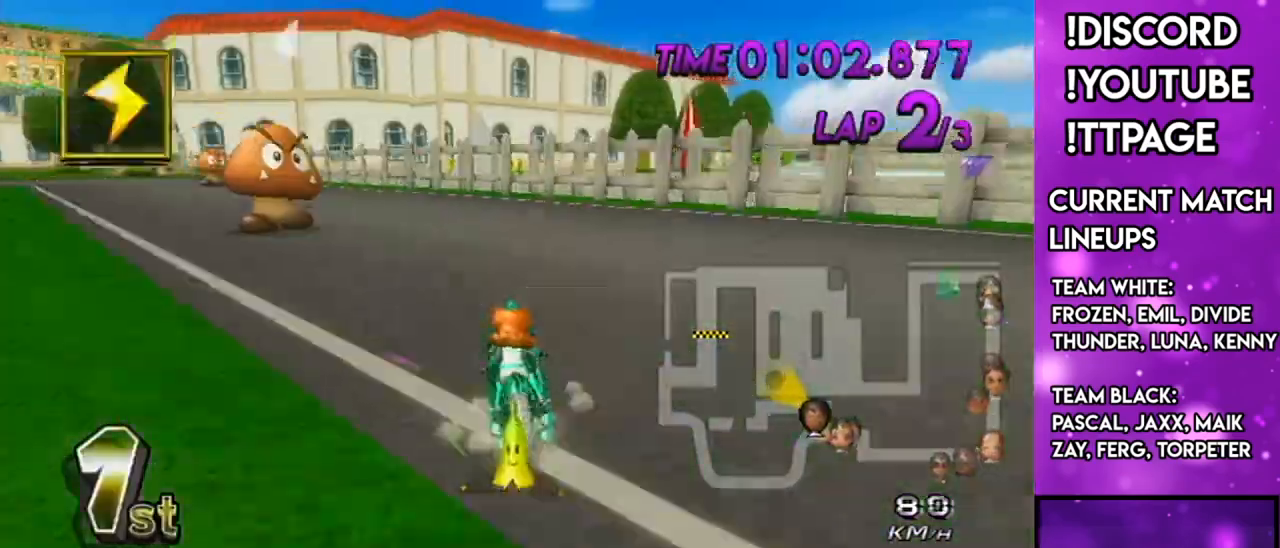
{"buttons": ["A", "L1", "R1"], "left_stick": "up-right", "right_stick": "center", "events": [[34, "X", "up"], [501, "left_stick", "up-right"]]}
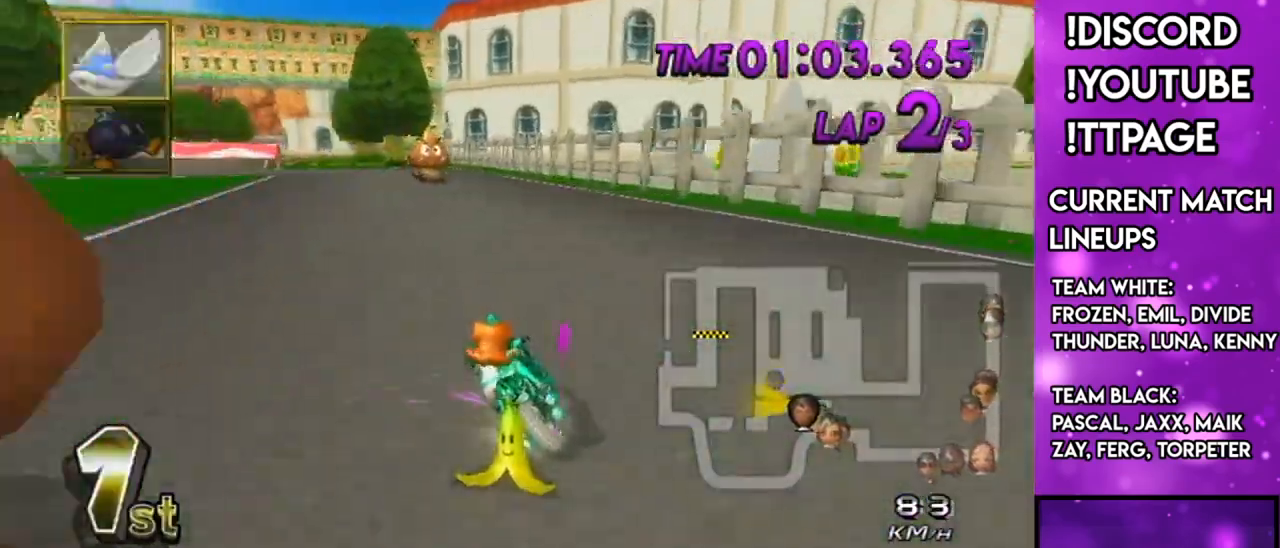
{"buttons": ["A", "L1", "R1"], "left_stick": "up-left", "right_stick": "center", "events": [[16, "left_stick", "right"], [350, "left_stick", "up-left"]]}
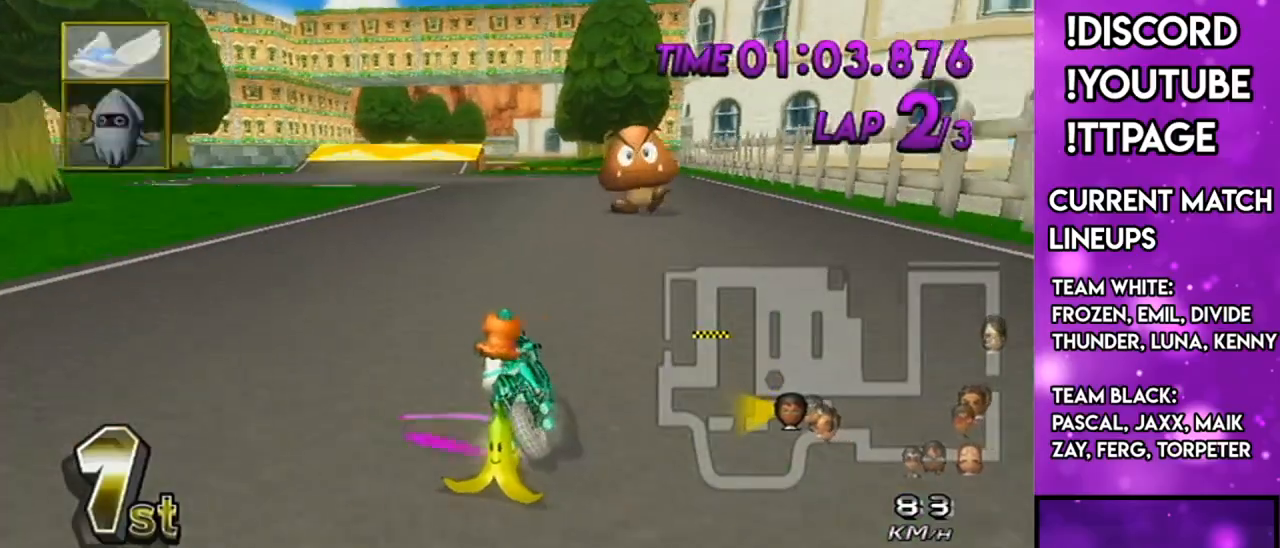
{"buttons": ["A", "X", "L1"], "left_stick": "right", "right_stick": "center", "events": [[217, "left_stick", "center"], [267, "R1", "up"], [317, "left_stick", "right"], [434, "X", "down"]]}
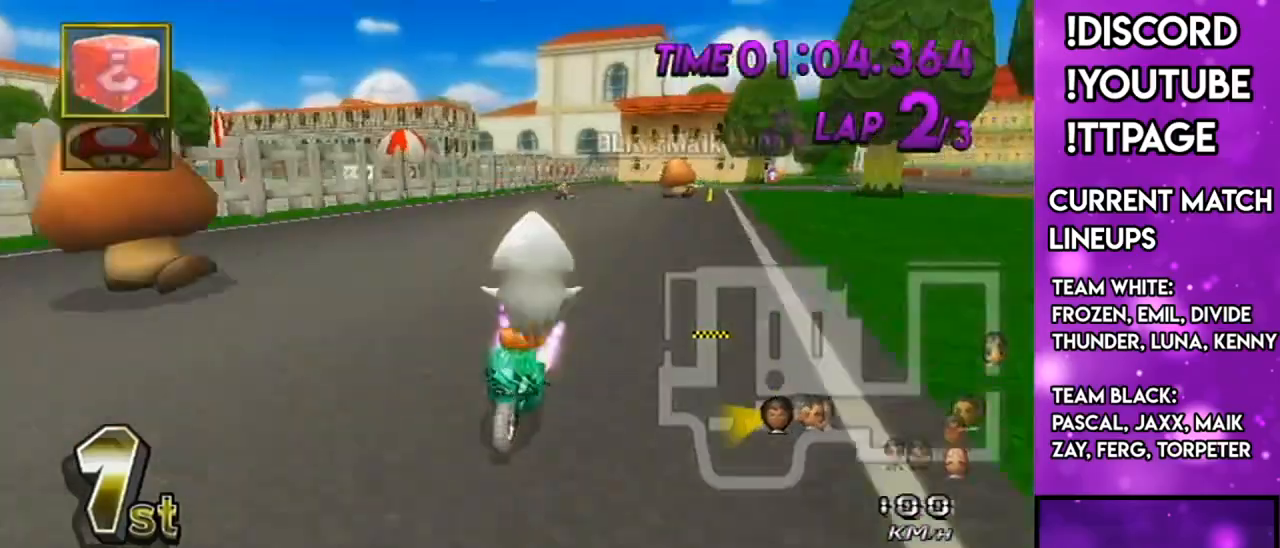
{"buttons": ["A", "L1"], "left_stick": "left", "right_stick": "center", "events": [[66, "X", "up"], [83, "DPAD_UP", "down"], [133, "DPAD_LEFT", "down"], [133, "left_stick", "center"], [167, "DPAD_LEFT", "up"], [167, "DPAD_UP", "up"], [417, "left_stick", "left"]]}
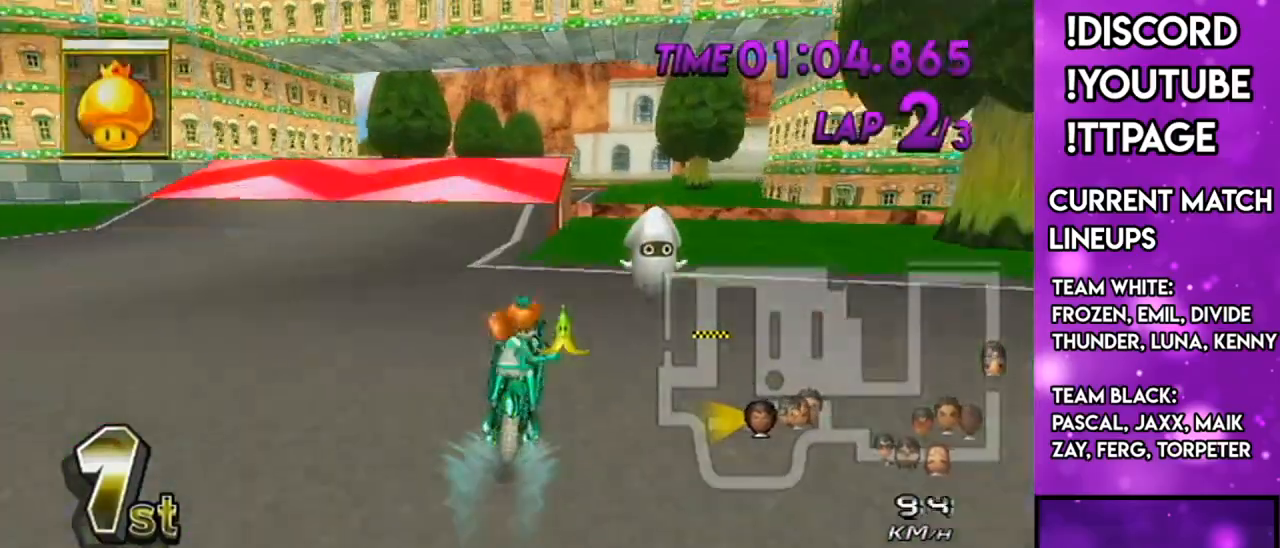
{"buttons": ["A"], "left_stick": "center", "right_stick": "center"}
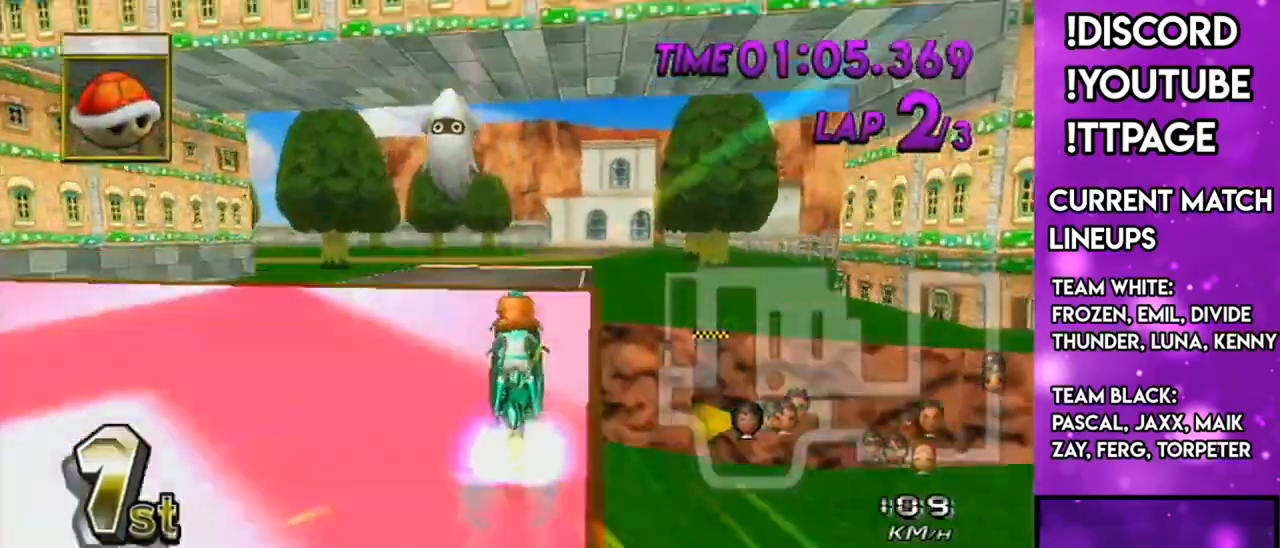
{"buttons": ["A"], "left_stick": "up", "right_stick": "center", "events": [[33, "R1", "down"], [66, "DPAD_LEFT", "down"], [66, "DPAD_UP", "down"], [183, "DPAD_LEFT", "up"], [183, "DPAD_UP", "up"], [267, "R1", "up"], [433, "left_stick", "up"]]}
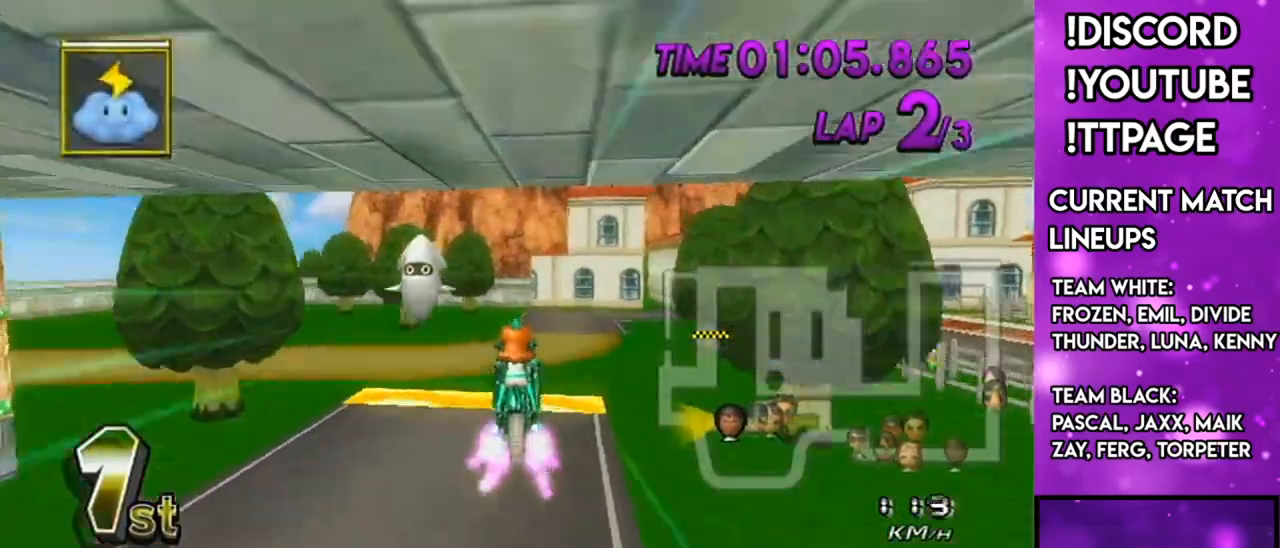
{"buttons": ["A"], "left_stick": "down", "right_stick": "center", "events": [[150, "left_stick", "down"]]}
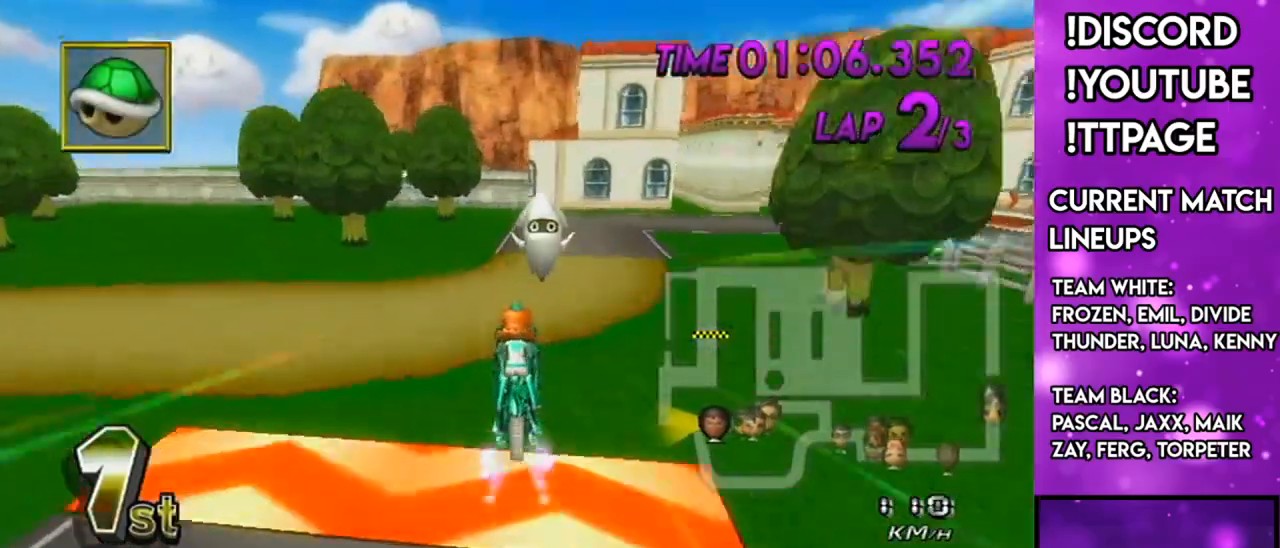
{"buttons": ["A", "R1"], "left_stick": "up-right", "right_stick": "center", "events": [[317, "R1", "down"], [367, "left_stick", "right"], [450, "left_stick", "up-right"]]}
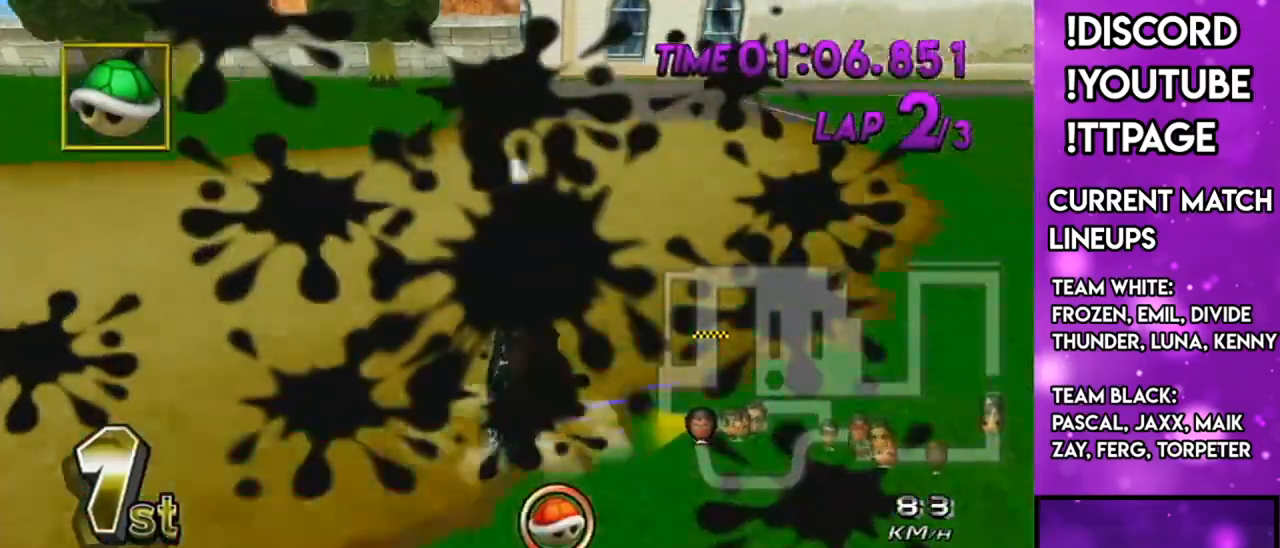
{"buttons": ["A", "L1", "R1"], "left_stick": "up-right", "right_stick": "center"}
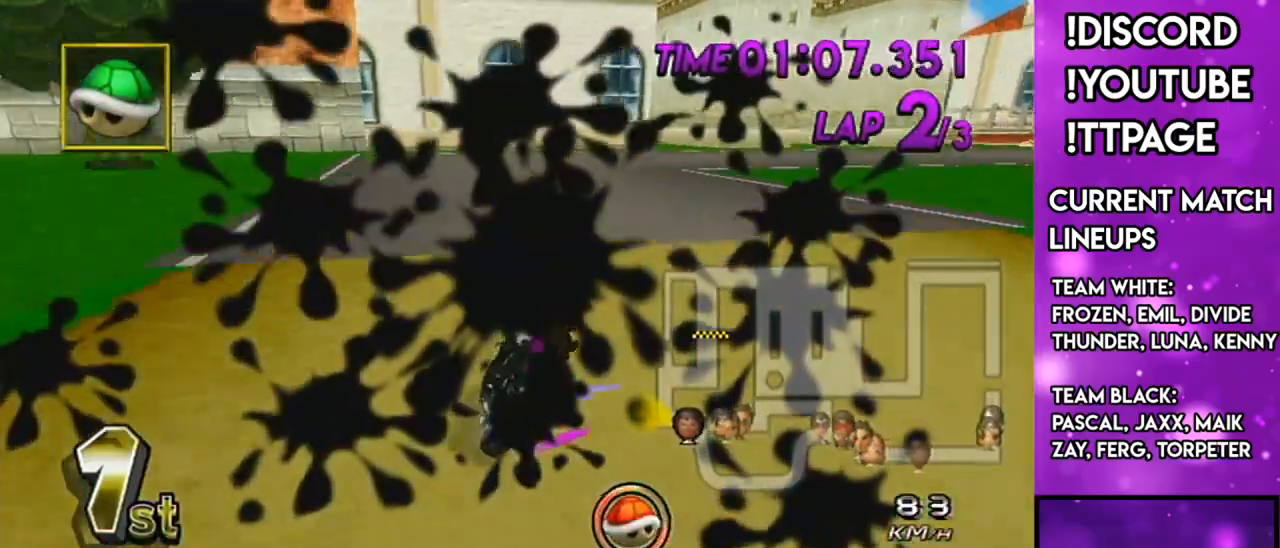
{"buttons": ["A", "L1", "R1"], "left_stick": "right", "right_stick": "center", "events": [[184, "left_stick", "right"], [434, "right_stick", "up-left"], [484, "right_stick", "center"]]}
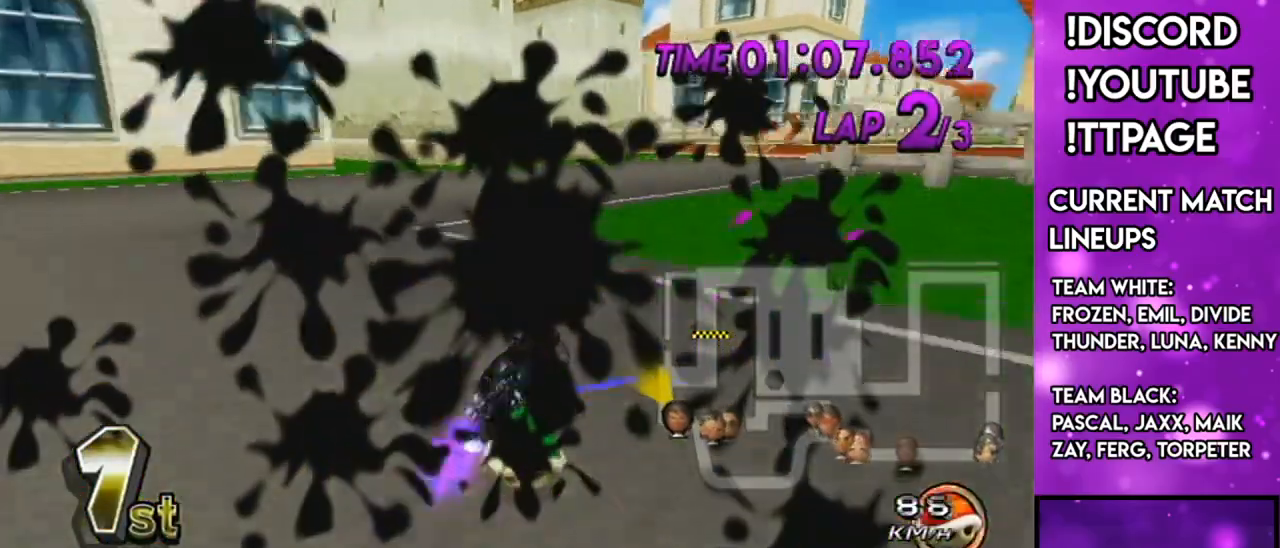
{"buttons": ["A", "L1", "R1"], "left_stick": "right", "right_stick": "center", "events": [[33, "R1", "up"], [33, "left_stick", "center"], [100, "R1", "down"], [116, "left_stick", "right"], [400, "right_stick", "up-left"], [450, "right_stick", "center"]]}
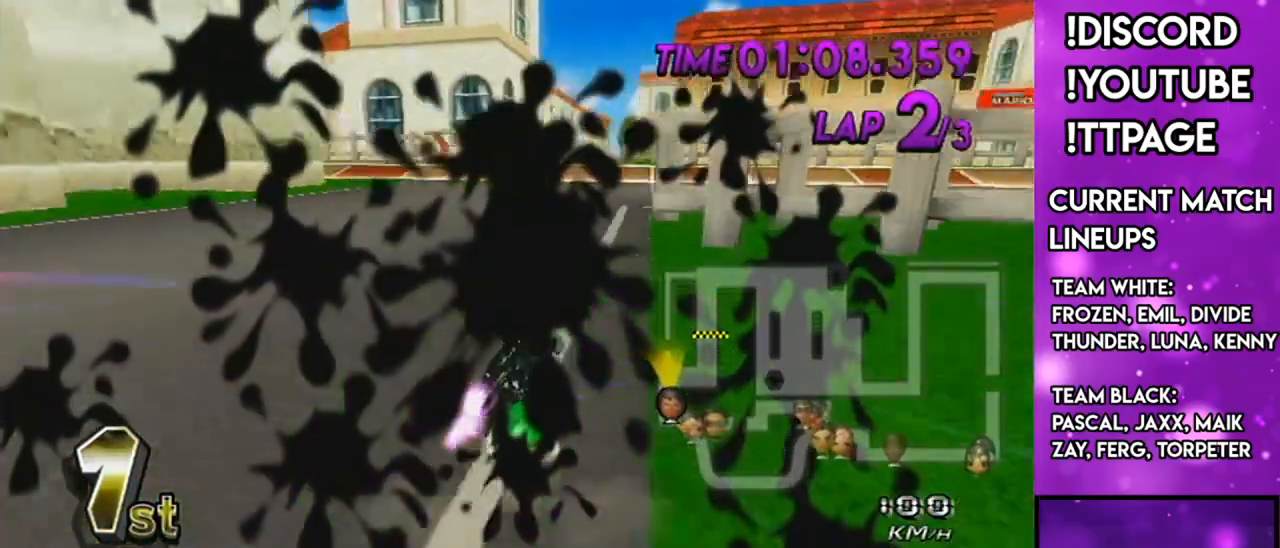
{"buttons": ["A", "L1", "R1"], "left_stick": "right", "right_stick": "center", "events": [[50, "left_stick", "up-right"], [217, "left_stick", "left"], [434, "left_stick", "right"], [434, "right_stick", "up-left"], [484, "right_stick", "center"]]}
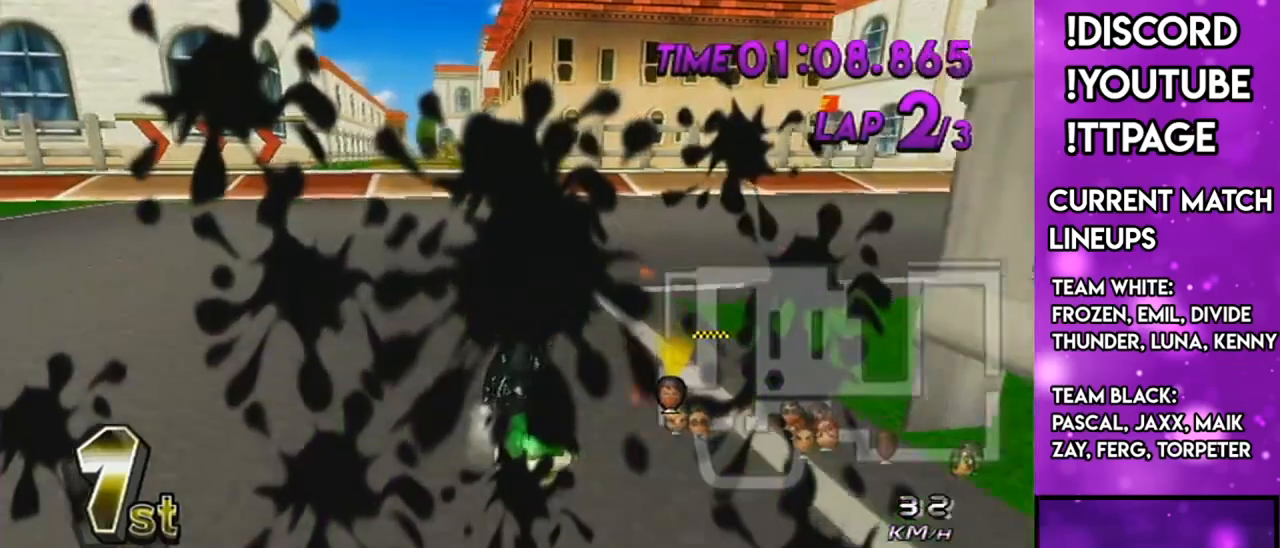
{"buttons": ["A", "X", "L1"], "left_stick": "right", "right_stick": "center", "events": [[150, "R1", "up"], [150, "X", "down"], [400, "R1", "down"], [400, "right_stick", "up-left"], [450, "R1", "up"], [450, "right_stick", "center"]]}
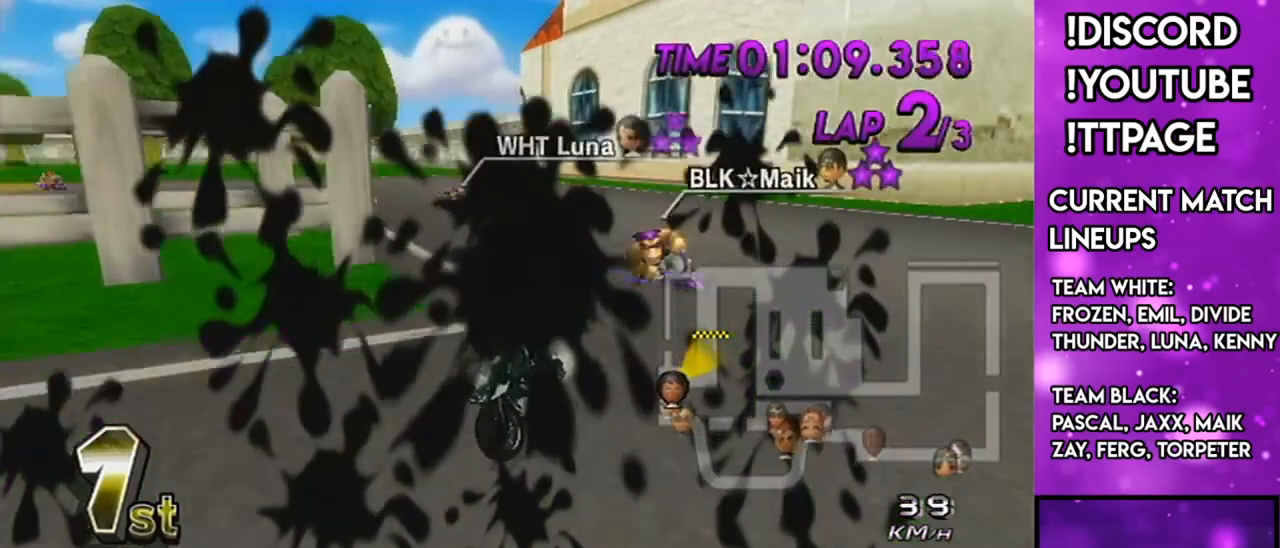
{"buttons": ["A", "X", "L1"], "left_stick": "right", "right_stick": "center", "events": [[83, "X", "up"], [100, "R1", "down"], [100, "X", "down"], [100, "right_stick", "up-left"], [167, "R1", "up"], [167, "right_stick", "center"], [367, "X", "up"], [467, "X", "down"]]}
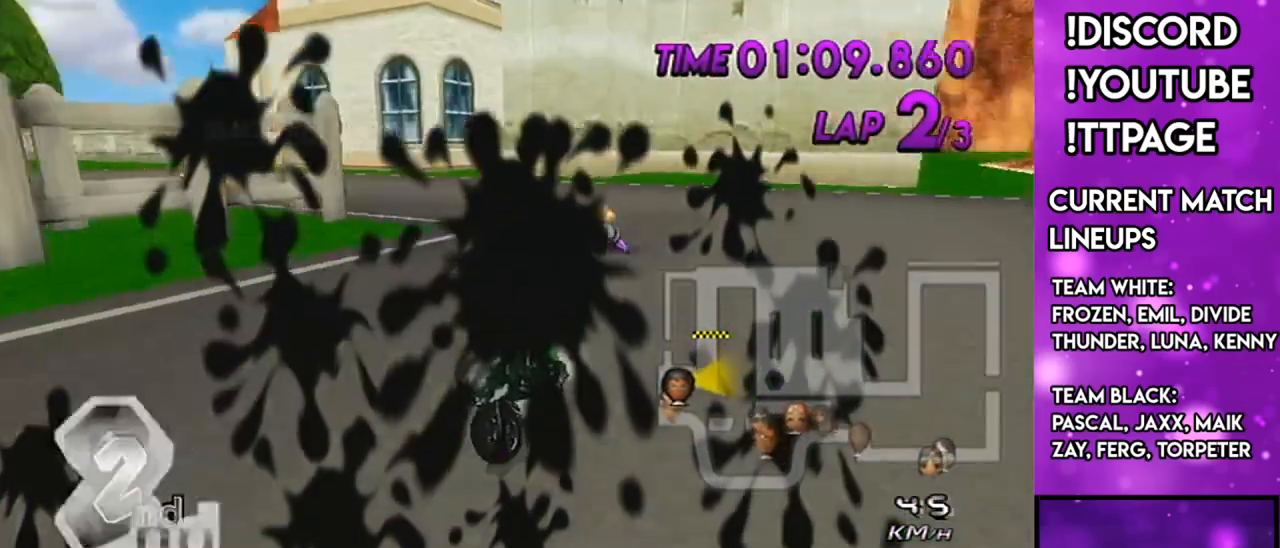
{"buttons": ["A", "L1", "R1"], "left_stick": "up-left", "right_stick": "center", "events": [[150, "left_stick", "center"], [233, "X", "up"], [266, "R1", "down"], [400, "right_stick", "up-left"], [450, "left_stick", "up-left"], [450, "right_stick", "center"]]}
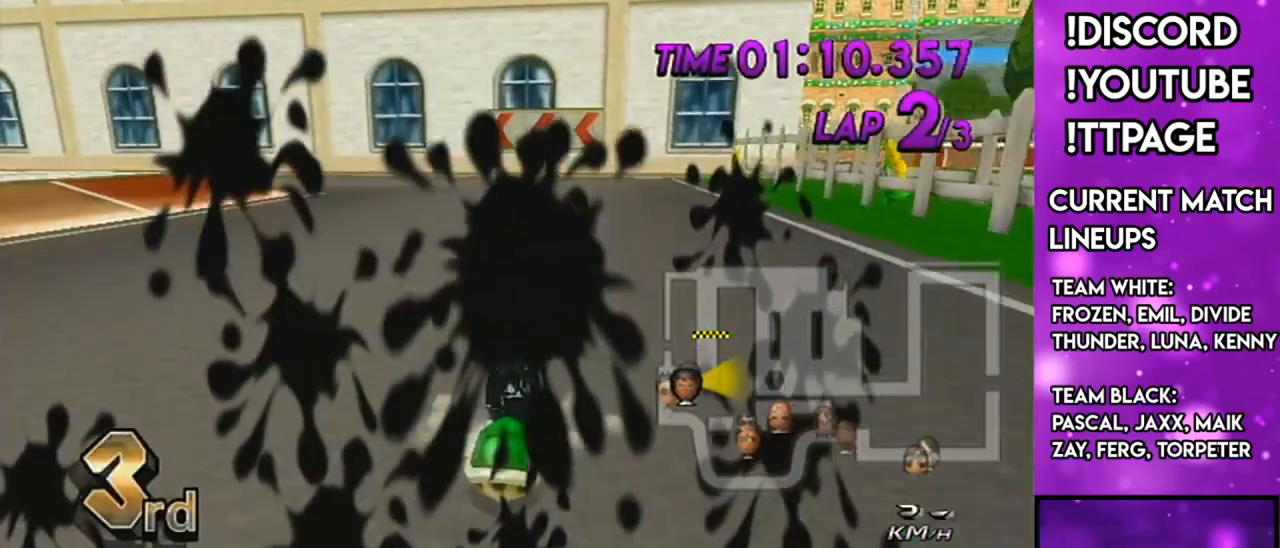
{"buttons": ["A", "L1", "R1"], "left_stick": "right", "right_stick": "center", "events": [[100, "right_stick", "up-left"], [150, "right_stick", "center"], [350, "left_stick", "right"]]}
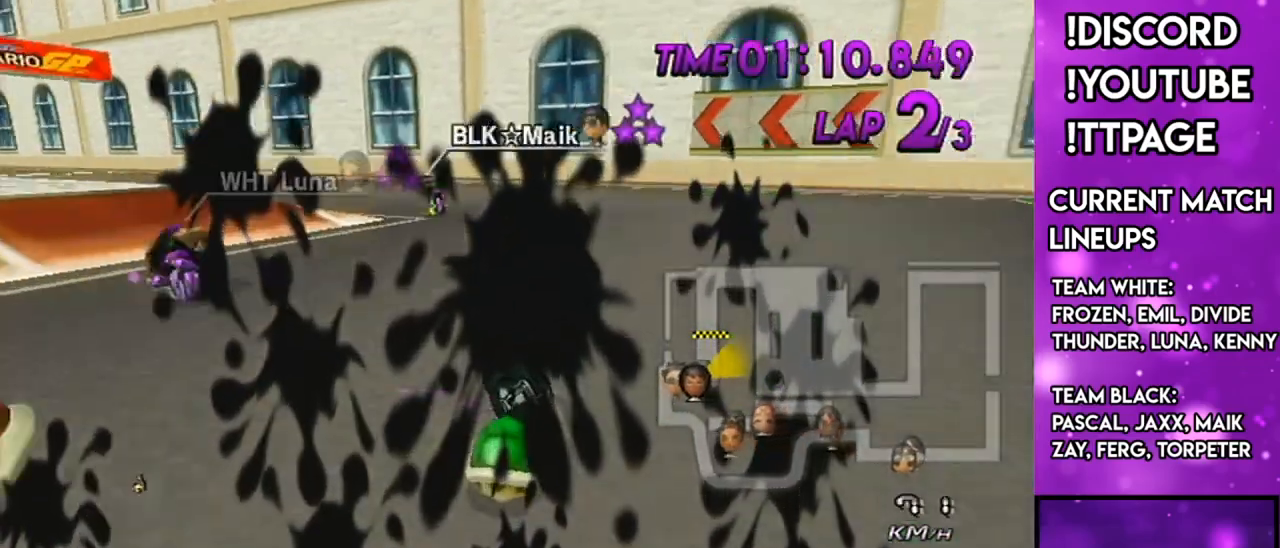
{"buttons": ["A", "L1", "R1"], "left_stick": "left", "right_stick": "center", "events": [[116, "left_stick", "up-left"], [200, "left_stick", "left"]]}
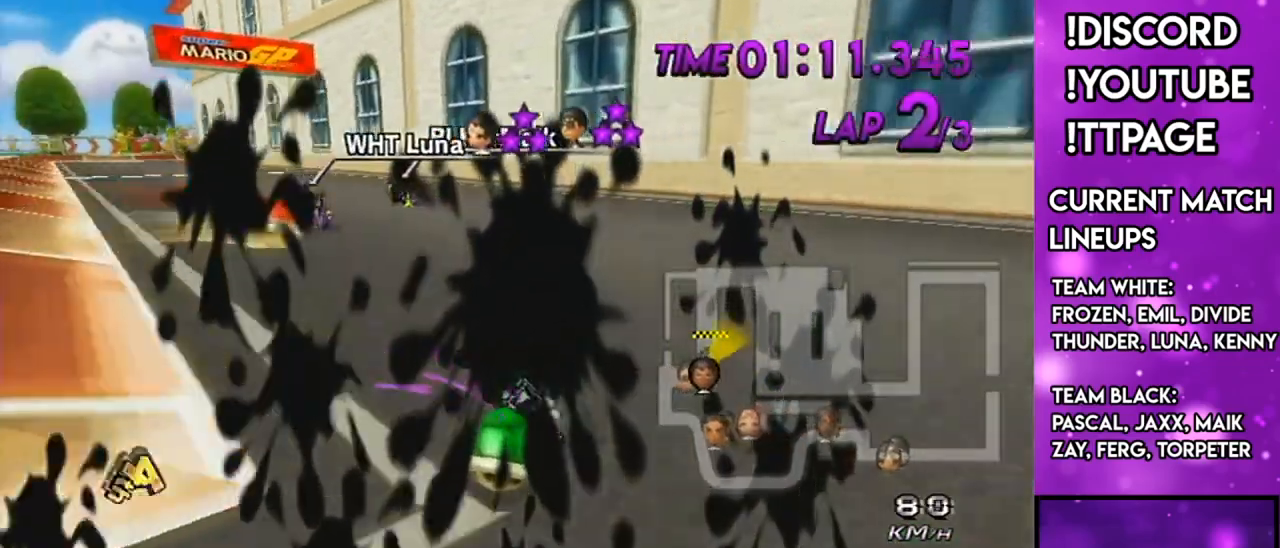
{"buttons": ["A", "L1"], "left_stick": "right", "right_stick": "center", "events": [[367, "left_stick", "right"], [417, "R1", "up"]]}
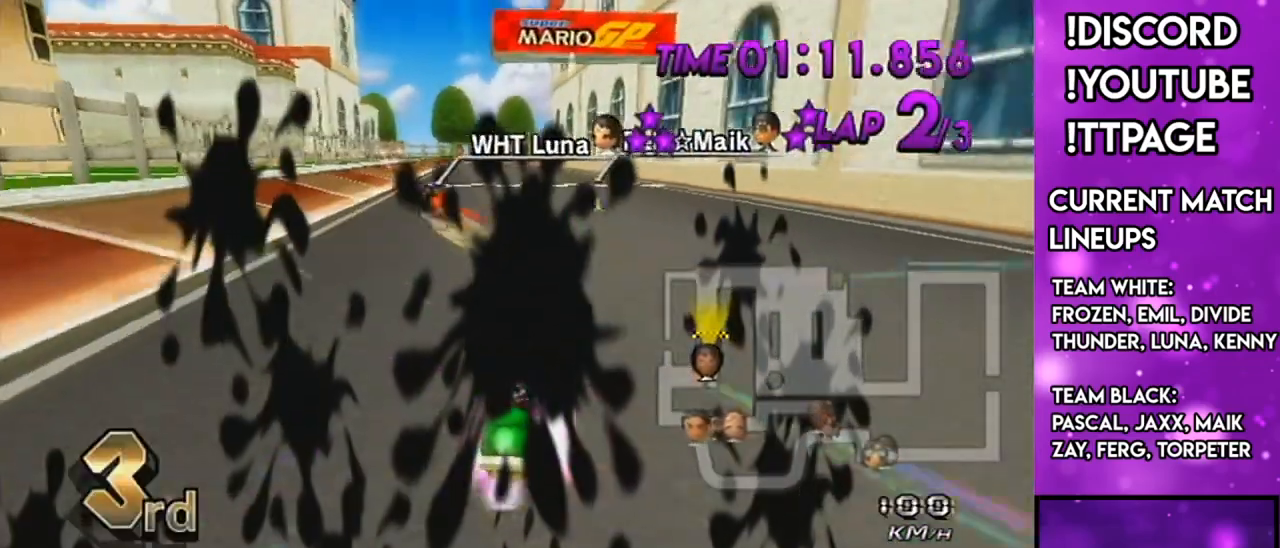
{"buttons": ["A", "L1"], "left_stick": "center", "right_stick": "center", "events": [[83, "left_stick", "center"], [100, "DPAD_LEFT", "down"], [100, "DPAD_UP", "down"], [166, "DPAD_LEFT", "up"], [166, "DPAD_UP", "up"], [266, "DPAD_LEFT", "down"], [266, "DPAD_UP", "down"], [333, "left_stick", "down-right"], [350, "DPAD_LEFT", "up"], [350, "DPAD_UP", "up"], [450, "left_stick", "center"]]}
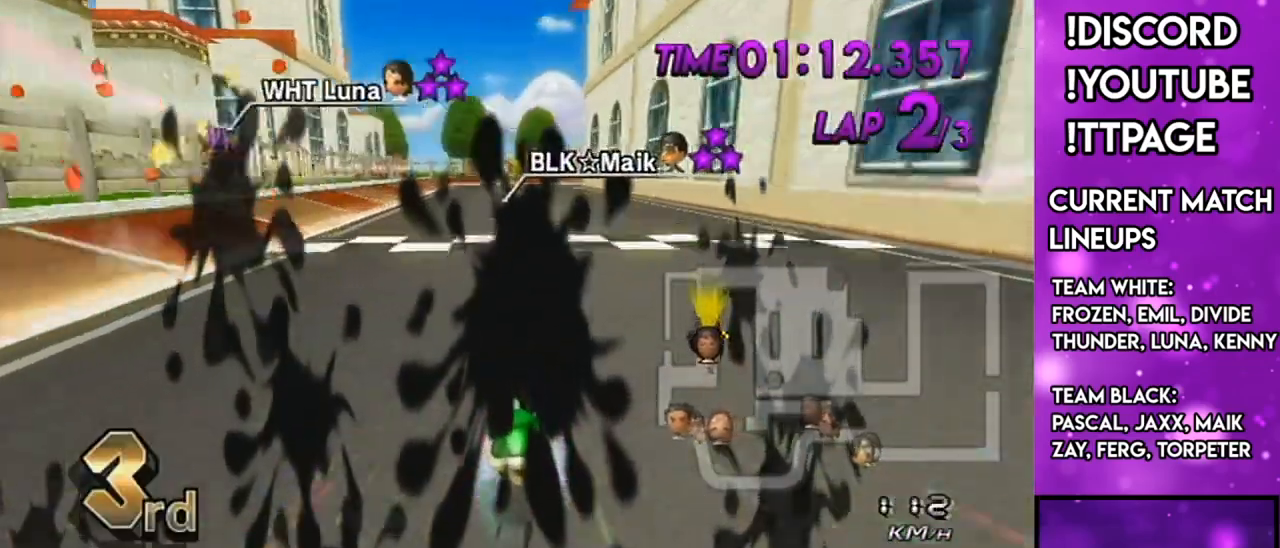
{"buttons": ["A", "L1"], "left_stick": "up-left", "right_stick": "center", "events": [[484, "left_stick", "up-left"]]}
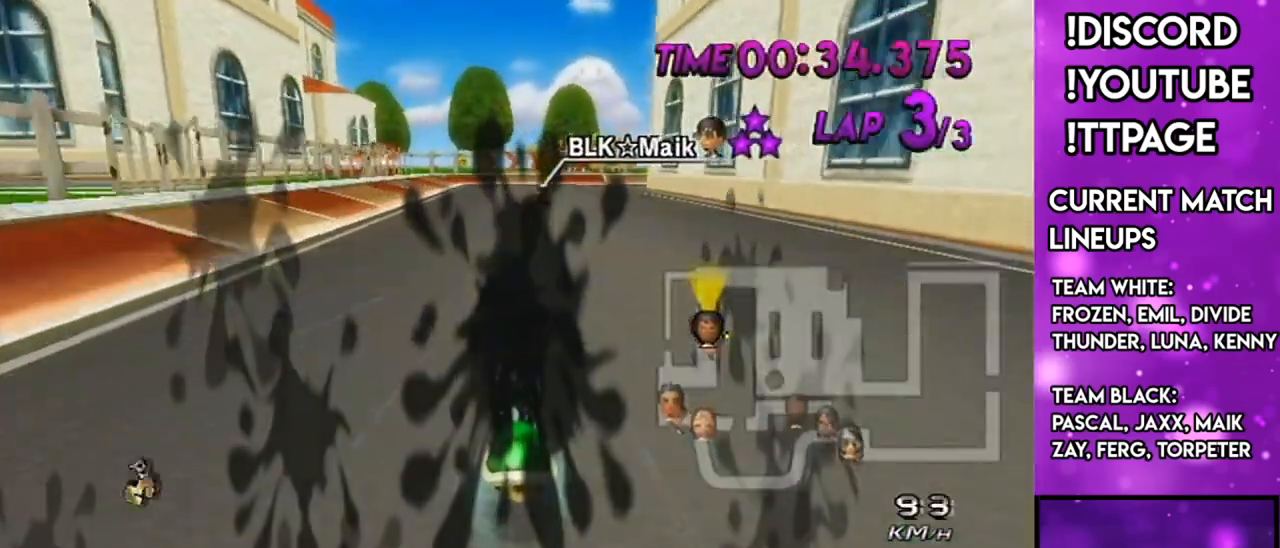
{"buttons": ["A", "L1", "R1"], "left_stick": "center", "right_stick": "center", "events": [[100, "left_stick", "center"], [383, "R1", "down"]]}
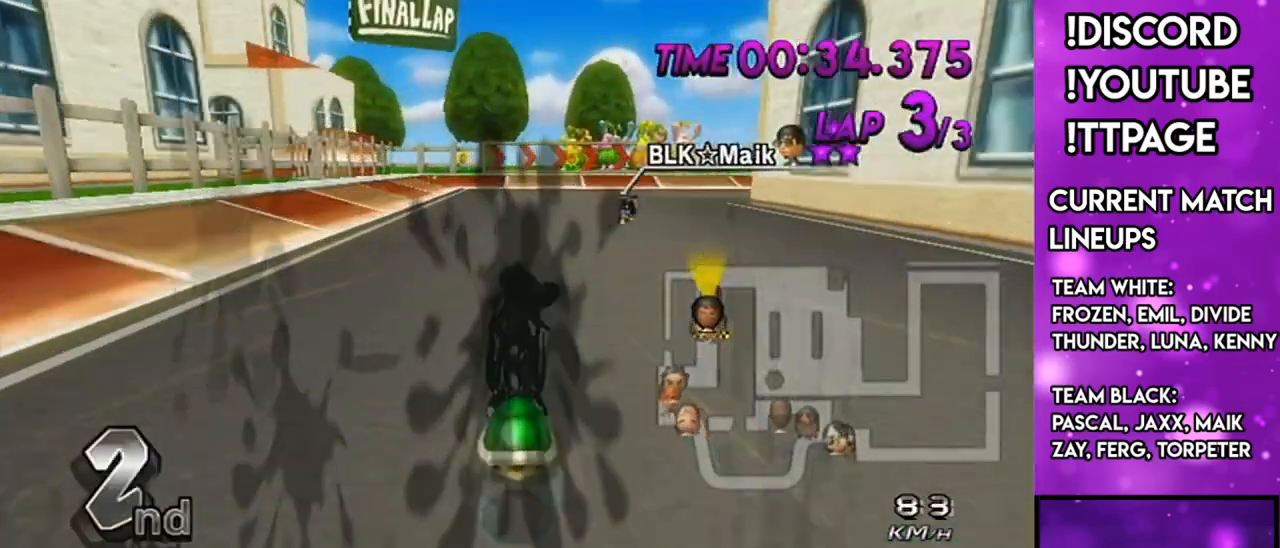
{"buttons": ["A", "X", "L1", "R1"], "left_stick": "up-right", "right_stick": "center", "events": [[184, "left_stick", "up-right"], [501, "X", "down"]]}